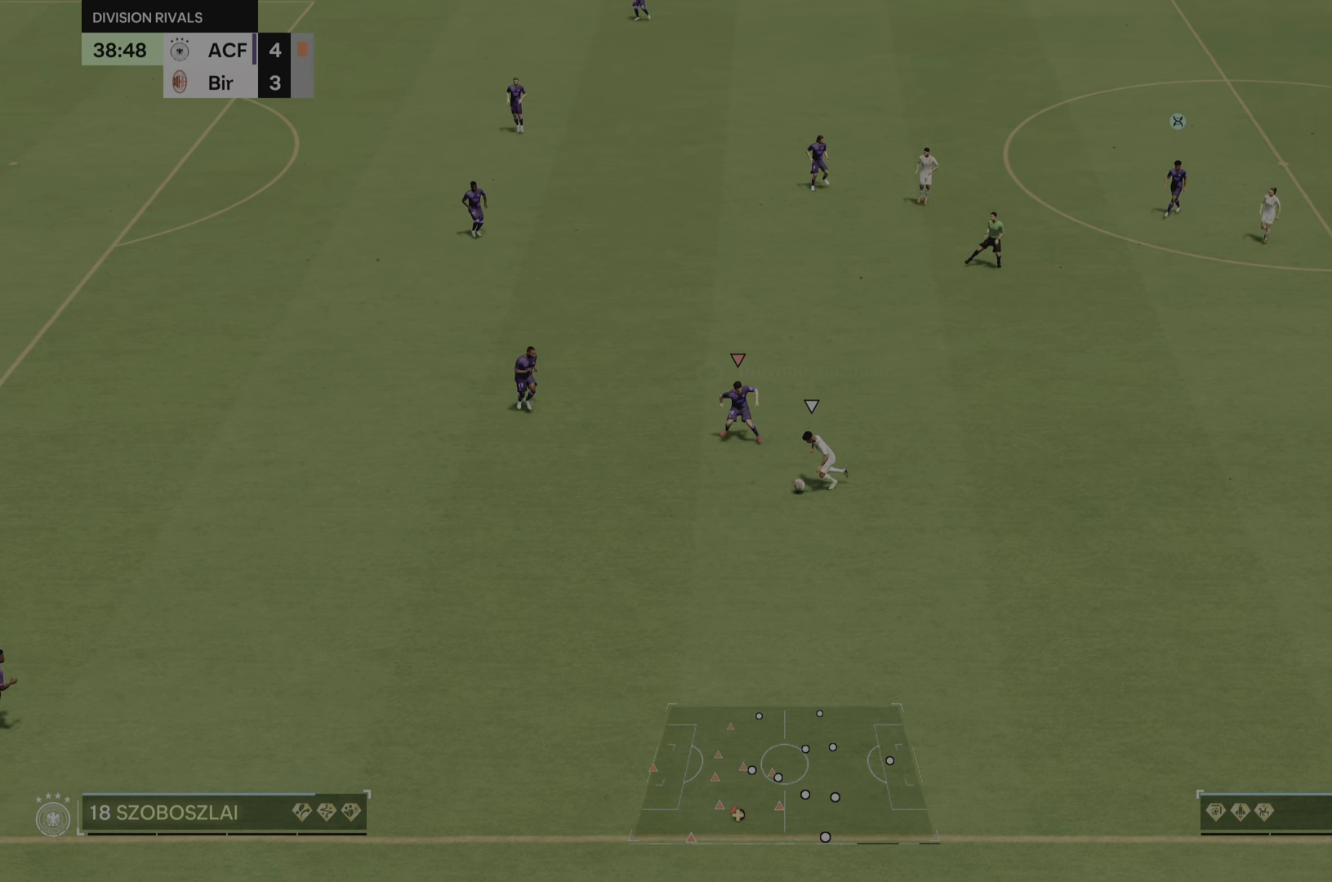
Gameplay with a controller (PlayStation layout); each line is a JSON object with the inputs held at the frame after it. "events" lists button and stick changes between this image and that frame as [ms after this image, input, new state], when the widget could be followed in between. Not read: L3 R3.
{"buttons": ["L2", "R2"], "left_stick": "up-left", "right_stick": "center", "events": [[350, "left_stick", "up-left"]]}
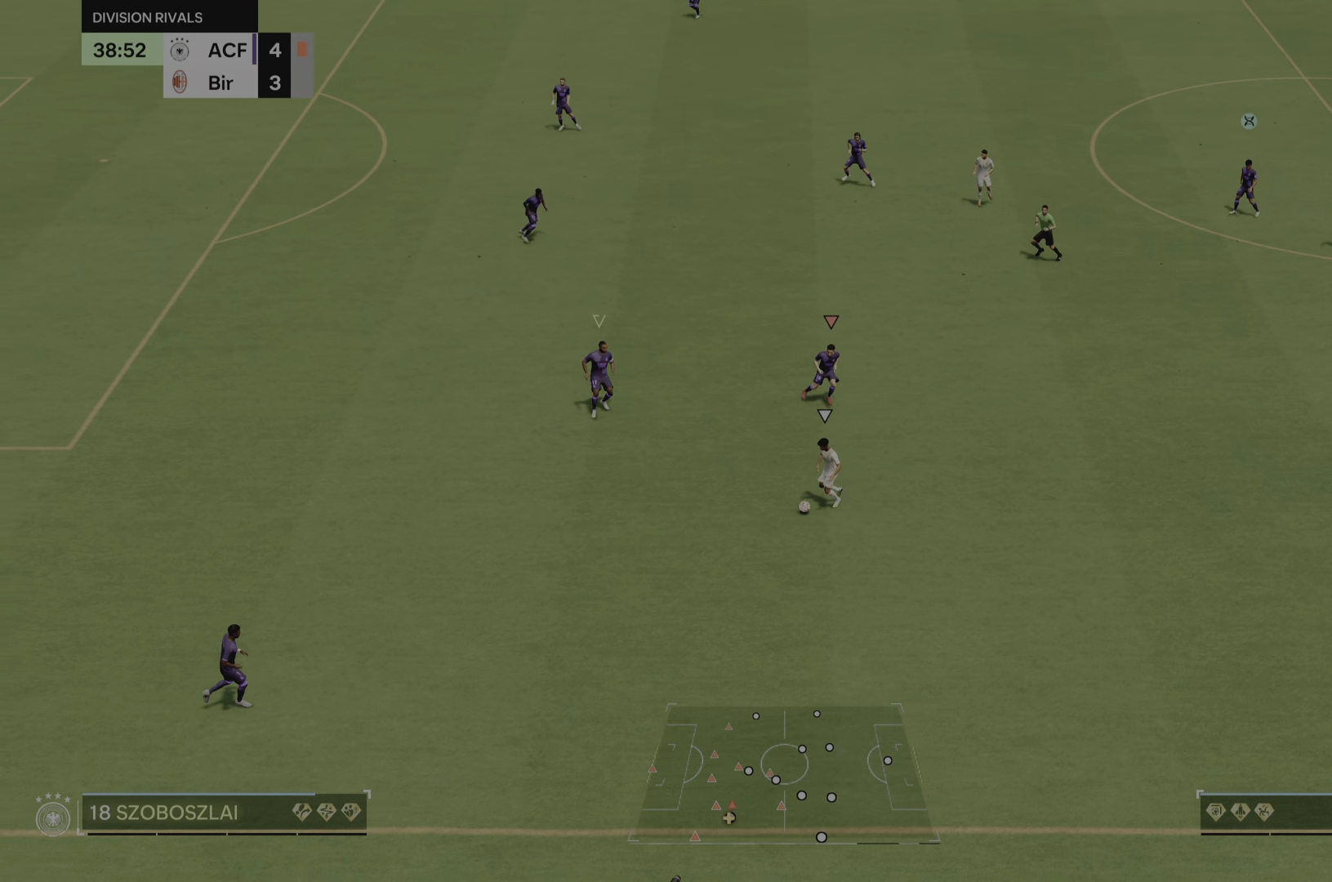
{"buttons": ["L2", "R2"], "left_stick": "down-left", "right_stick": "center", "events": [[51, "left_stick", "left"], [301, "left_stick", "down-left"]]}
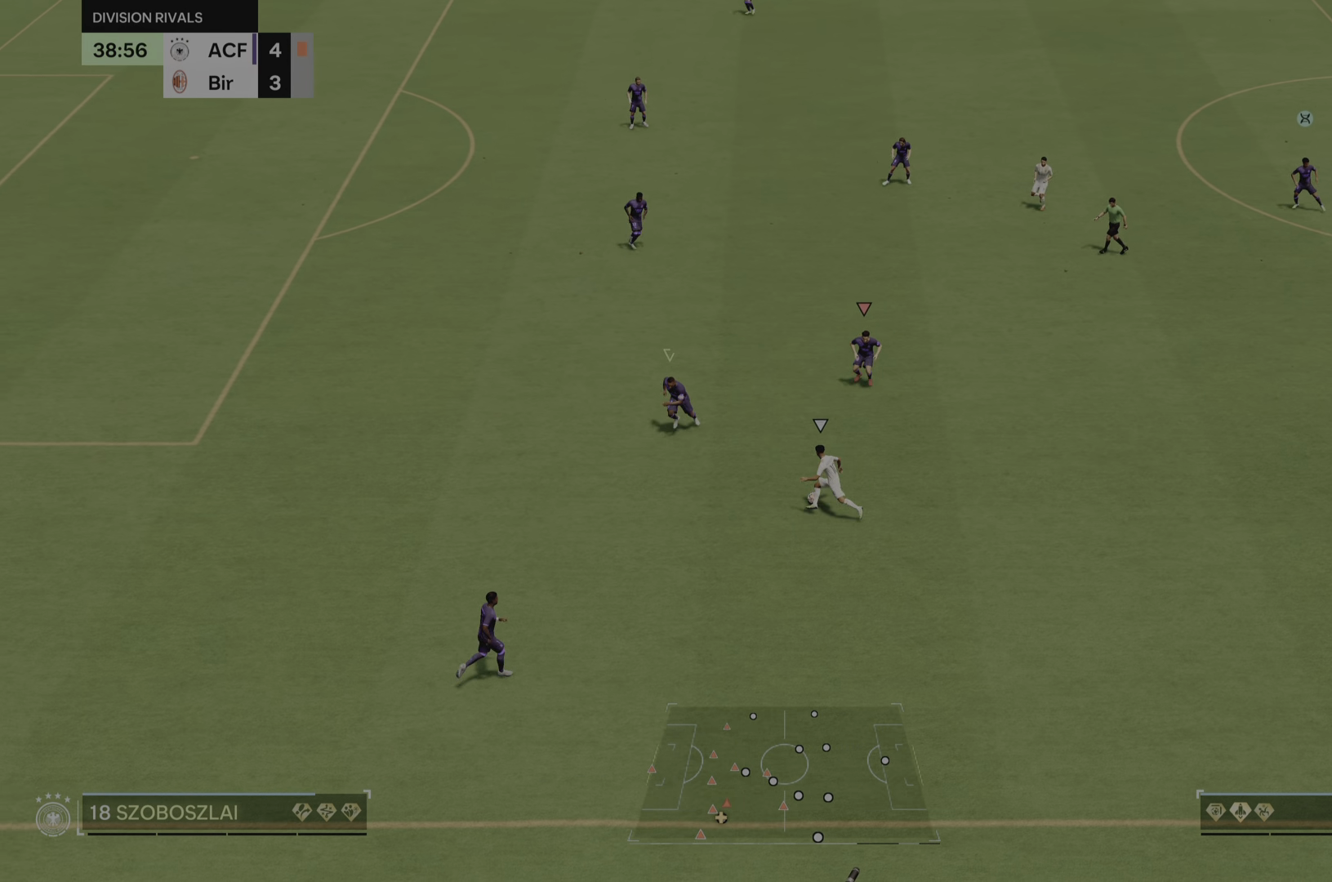
{"buttons": ["L2", "R2"], "left_stick": "up-left", "right_stick": "center", "events": [[384, "left_stick", "up-left"]]}
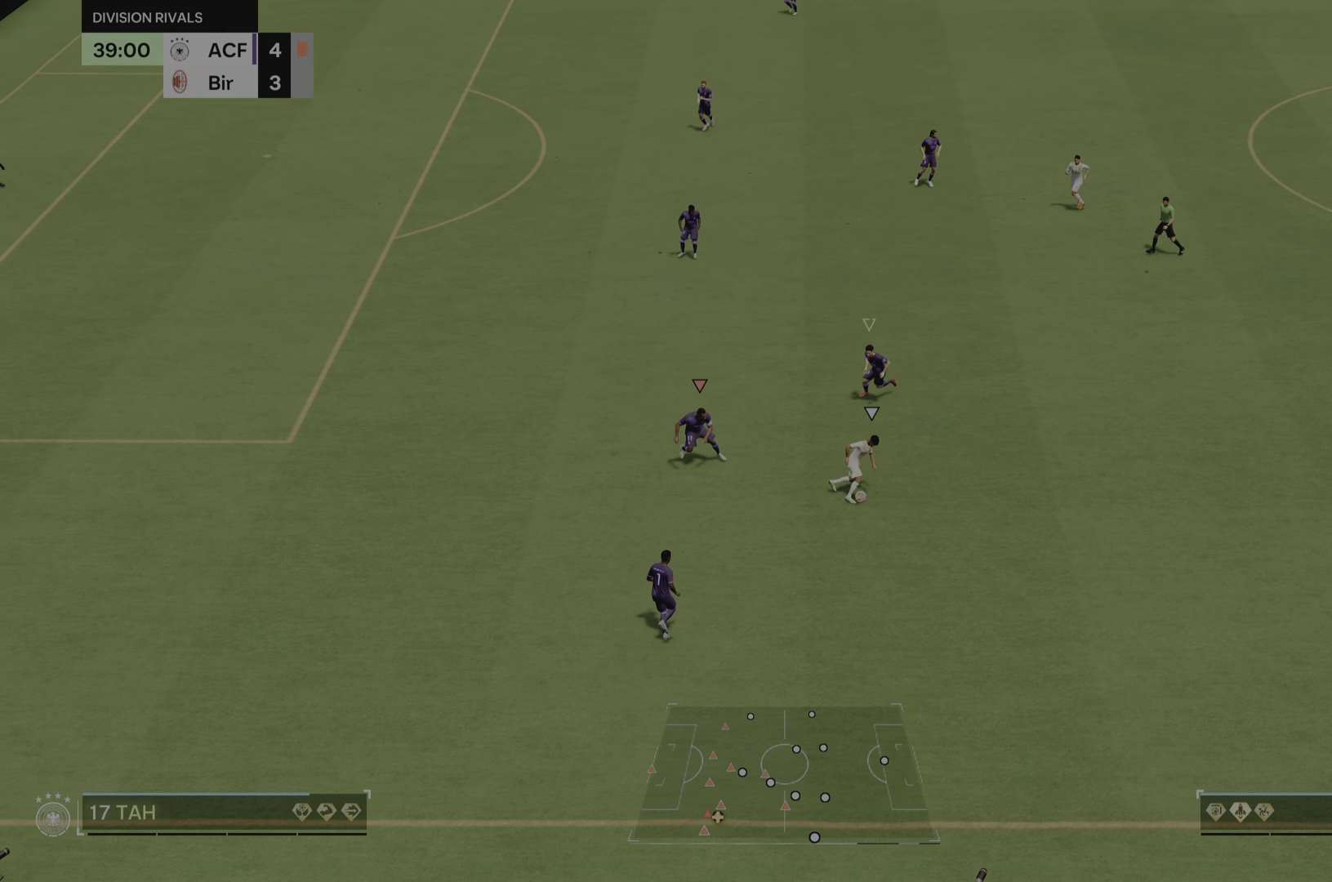
{"buttons": ["L2", "R2"], "left_stick": "right", "right_stick": "center", "events": [[183, "left_stick", "up"], [317, "left_stick", "up-right"], [417, "left_stick", "right"]]}
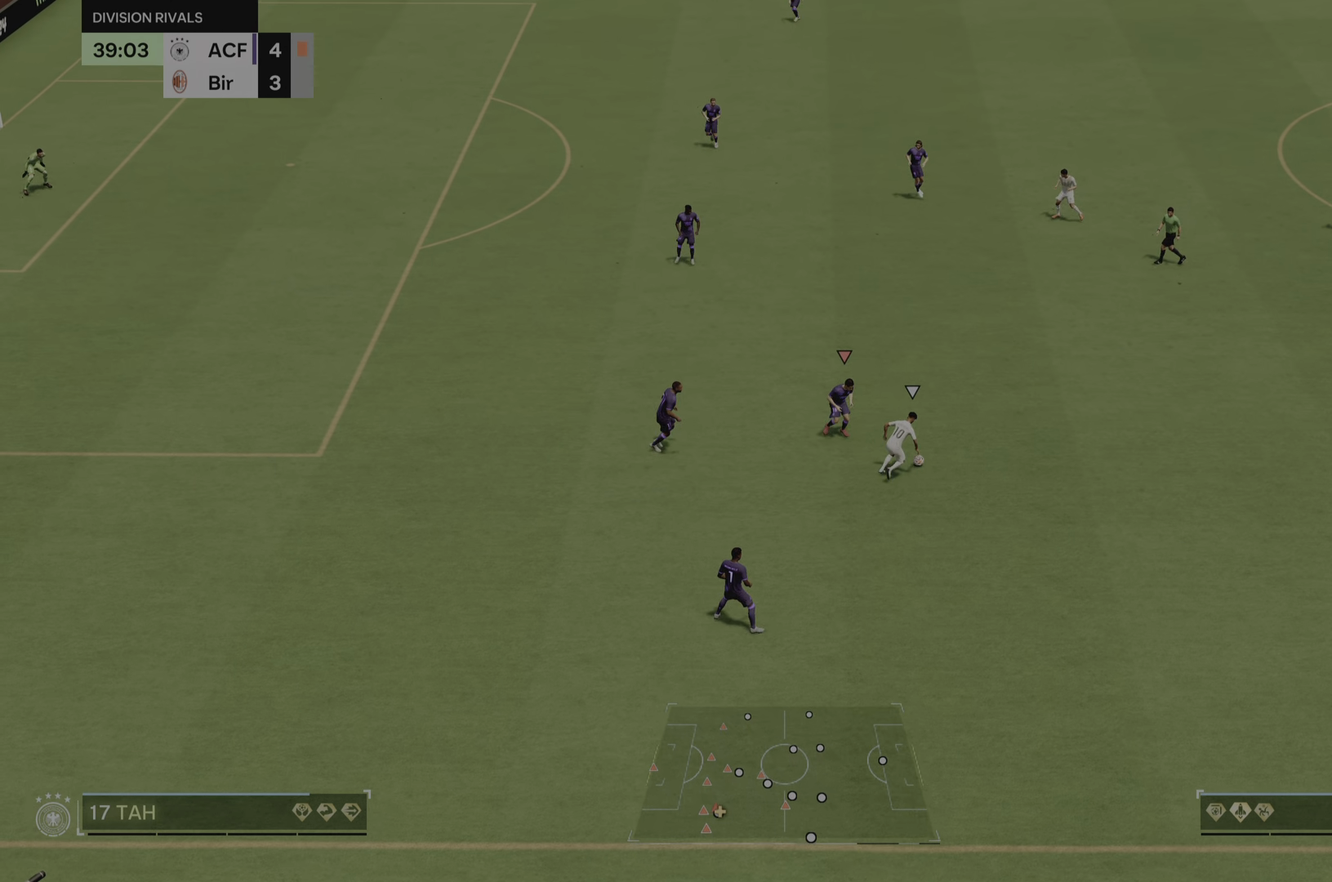
{"buttons": ["R2"], "left_stick": "up-right", "right_stick": "center", "events": [[251, "left_stick", "up-right"], [384, "CIRCLE", "down"], [467, "L2", "up"], [484, "CIRCLE", "up"]]}
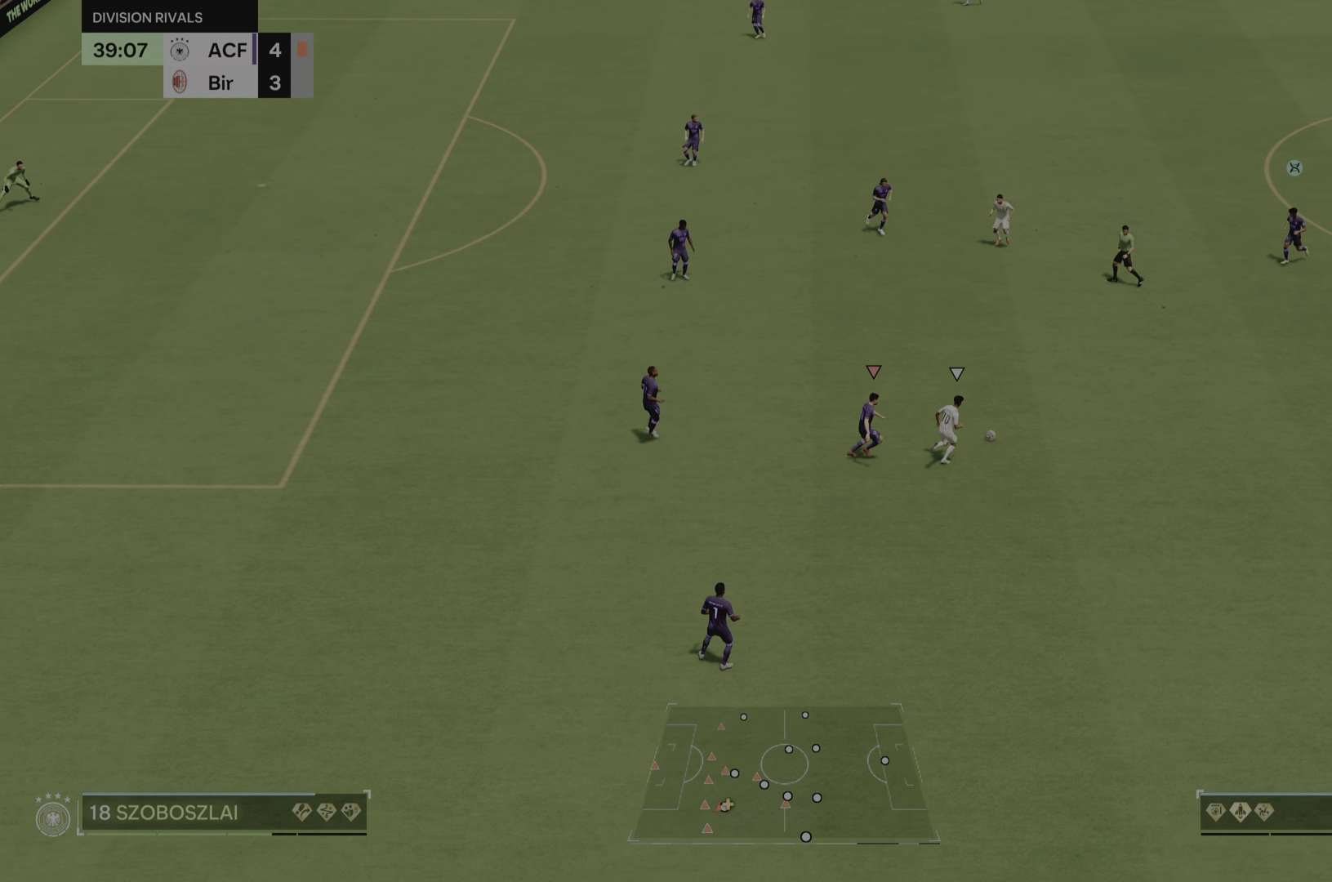
{"buttons": ["R2"], "left_stick": "up", "right_stick": "center", "events": [[317, "left_stick", "up"]]}
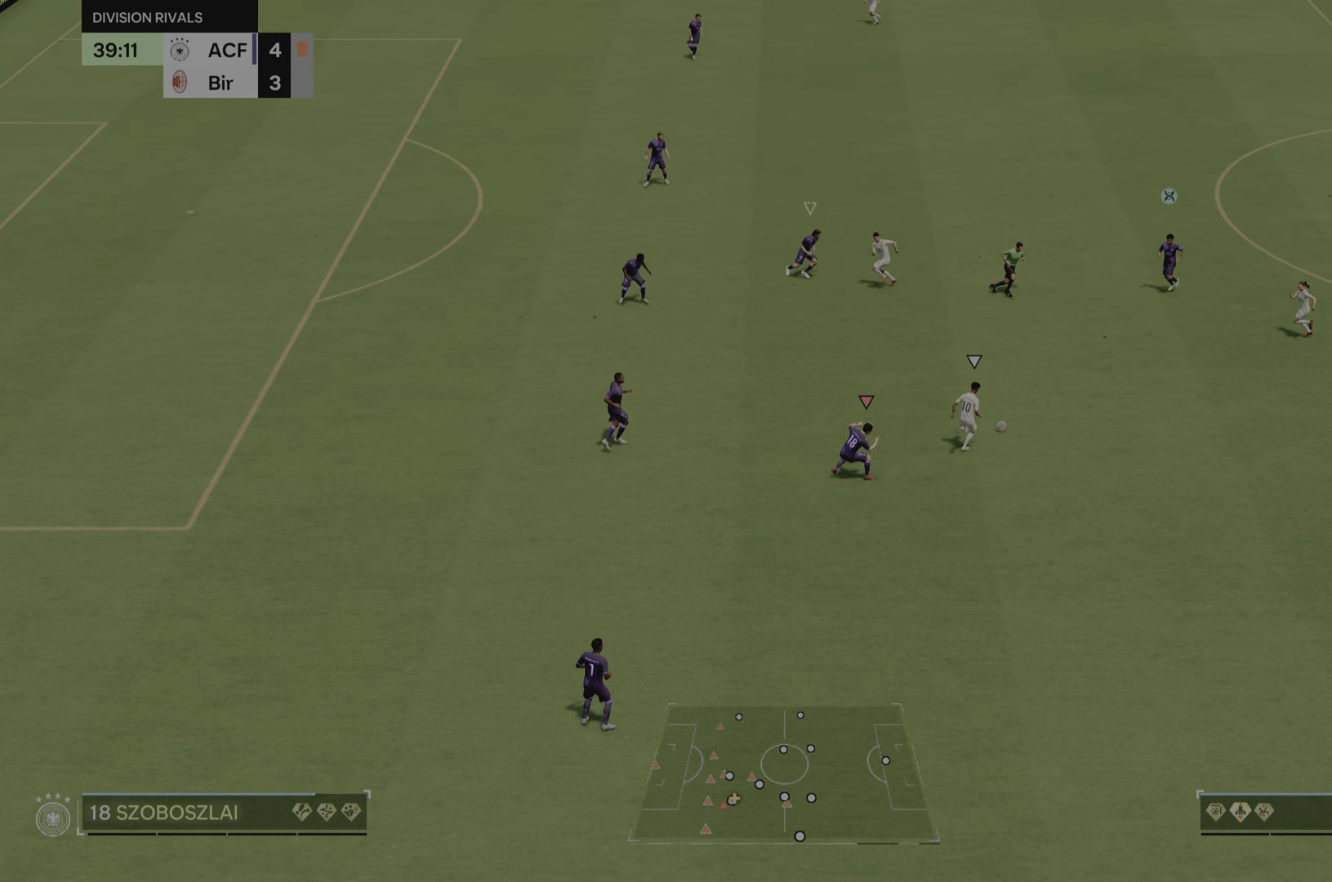
{"buttons": ["R2"], "left_stick": "up", "right_stick": "center", "events": []}
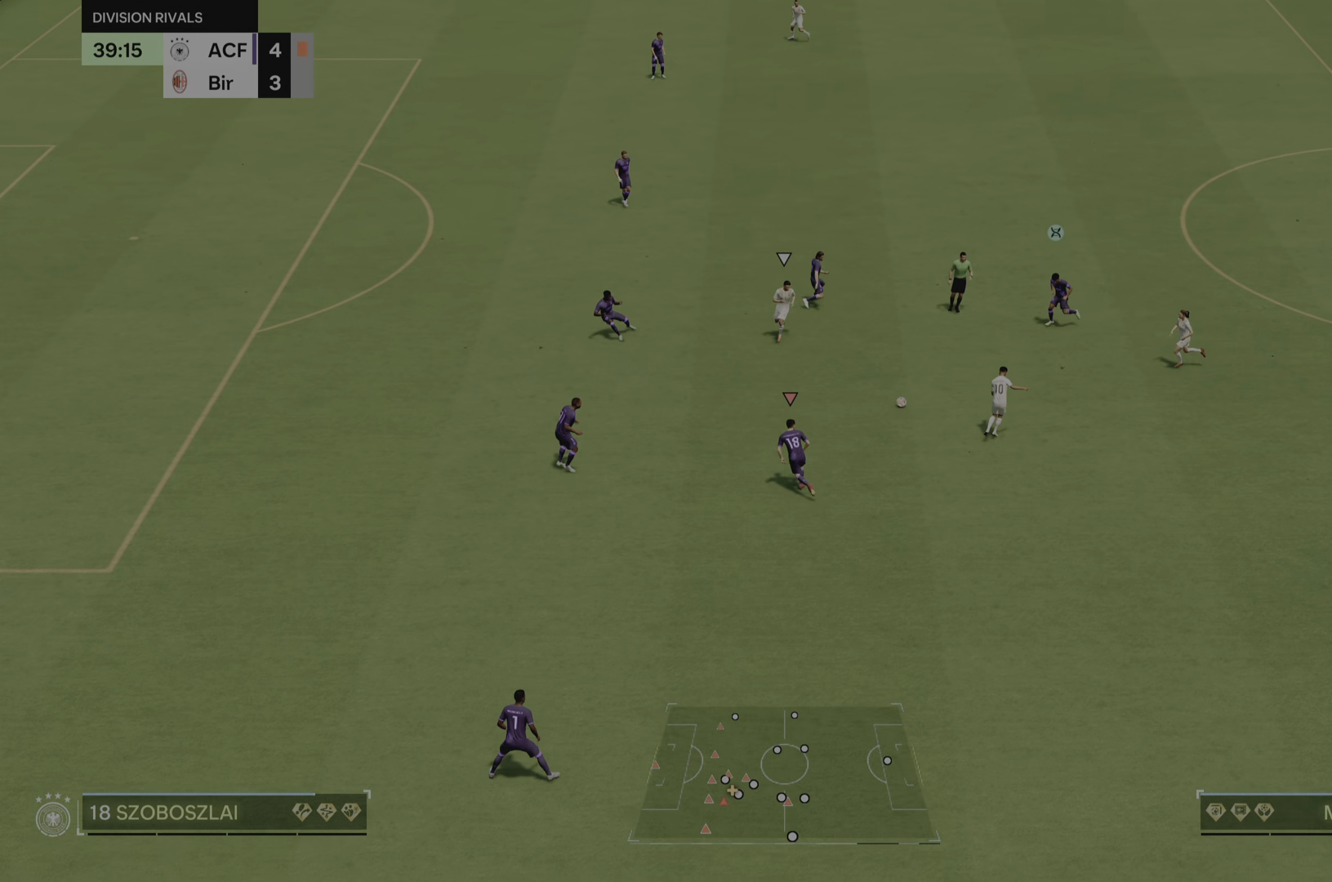
{"buttons": ["L2"], "left_stick": "left", "right_stick": "center", "events": [[33, "left_stick", "up-left"], [200, "left_stick", "down-left"], [267, "R2", "up"], [317, "L2", "down"], [500, "left_stick", "left"]]}
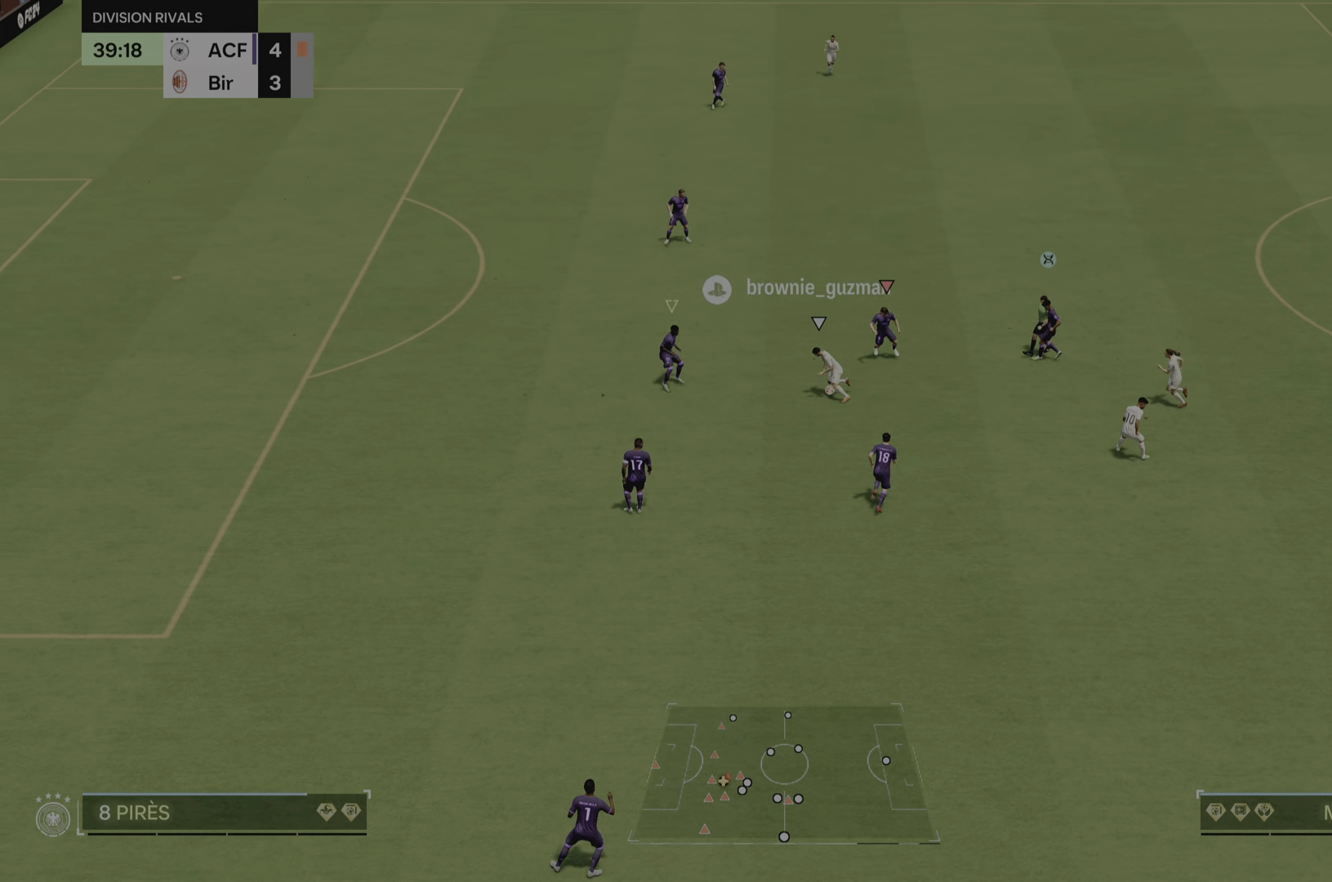
{"buttons": ["R2"], "left_stick": "left", "right_stick": "center", "events": [[134, "R2", "down"], [267, "L2", "up"], [334, "CIRCLE", "down"], [434, "CIRCLE", "up"]]}
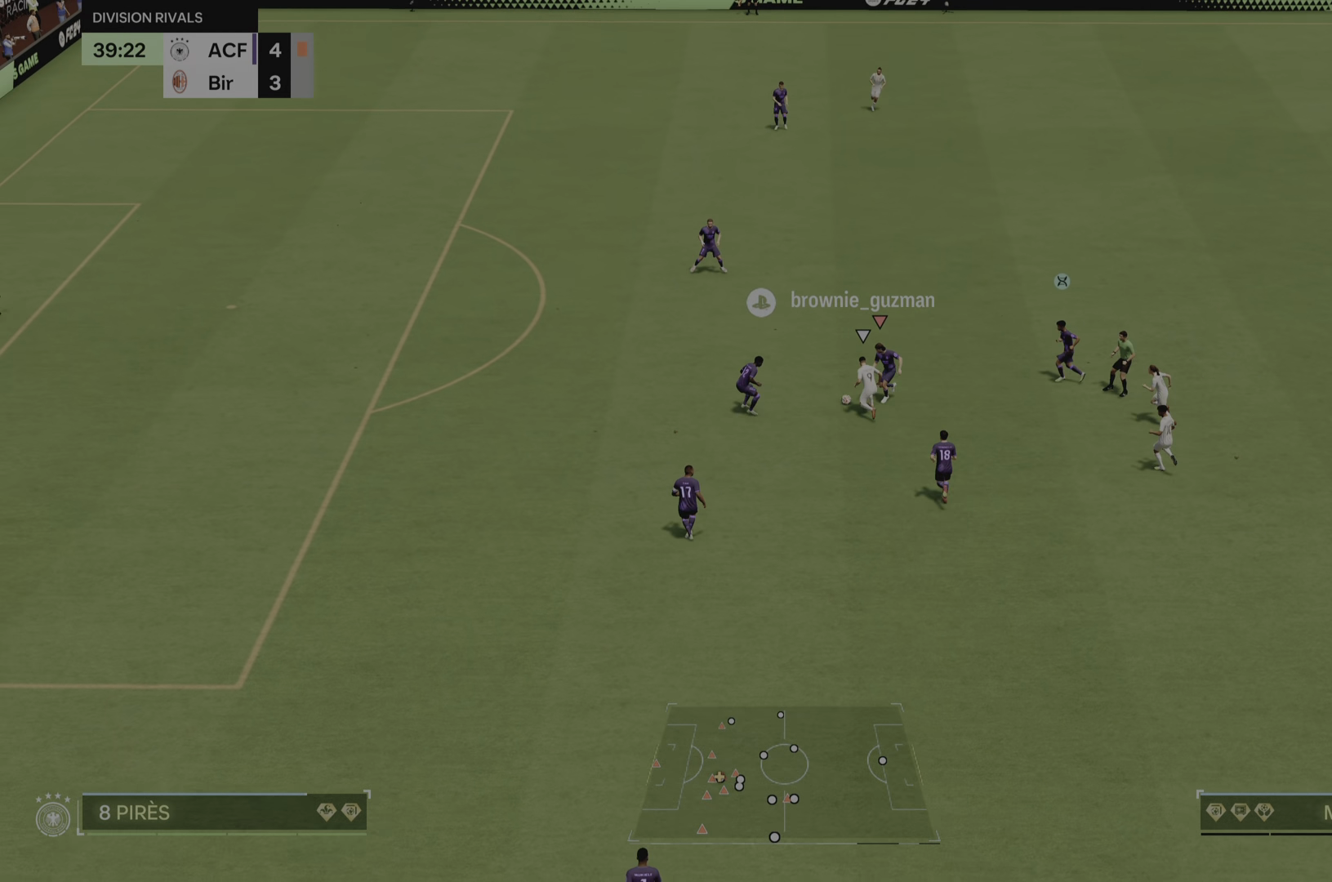
{"buttons": ["R2"], "left_stick": "right", "right_stick": "center", "events": [[133, "left_stick", "up-left"], [400, "left_stick", "up-right"], [500, "left_stick", "right"]]}
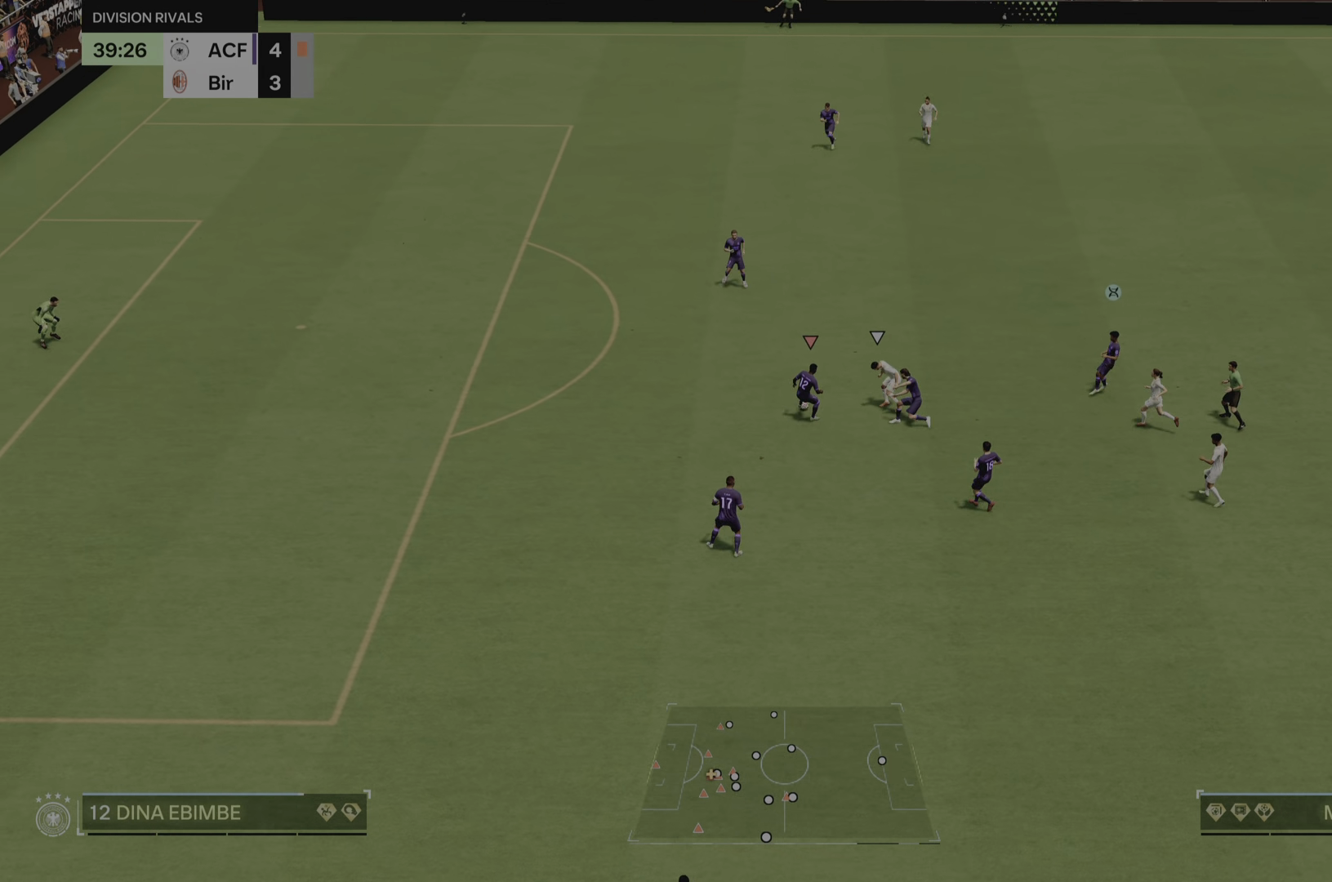
{"buttons": [], "left_stick": "up-left", "right_stick": "center", "events": [[100, "left_stick", "down-right"], [268, "left_stick", "up-right"], [418, "left_stick", "up-left"], [485, "R2", "up"]]}
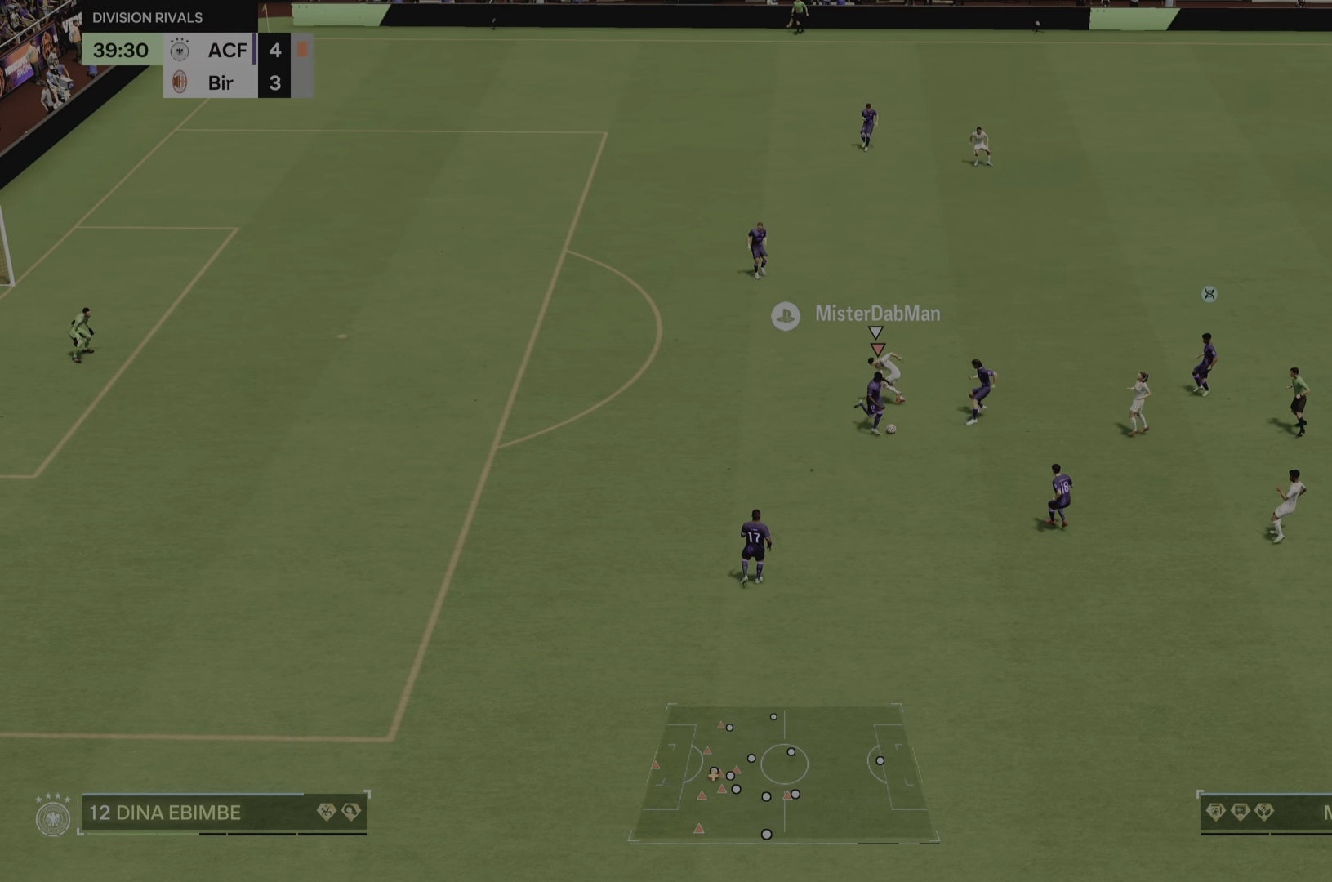
{"buttons": [], "left_stick": "up-right", "right_stick": "center", "events": [[17, "left_stick", "up-right"], [117, "left_stick", "right"], [351, "left_stick", "up-right"]]}
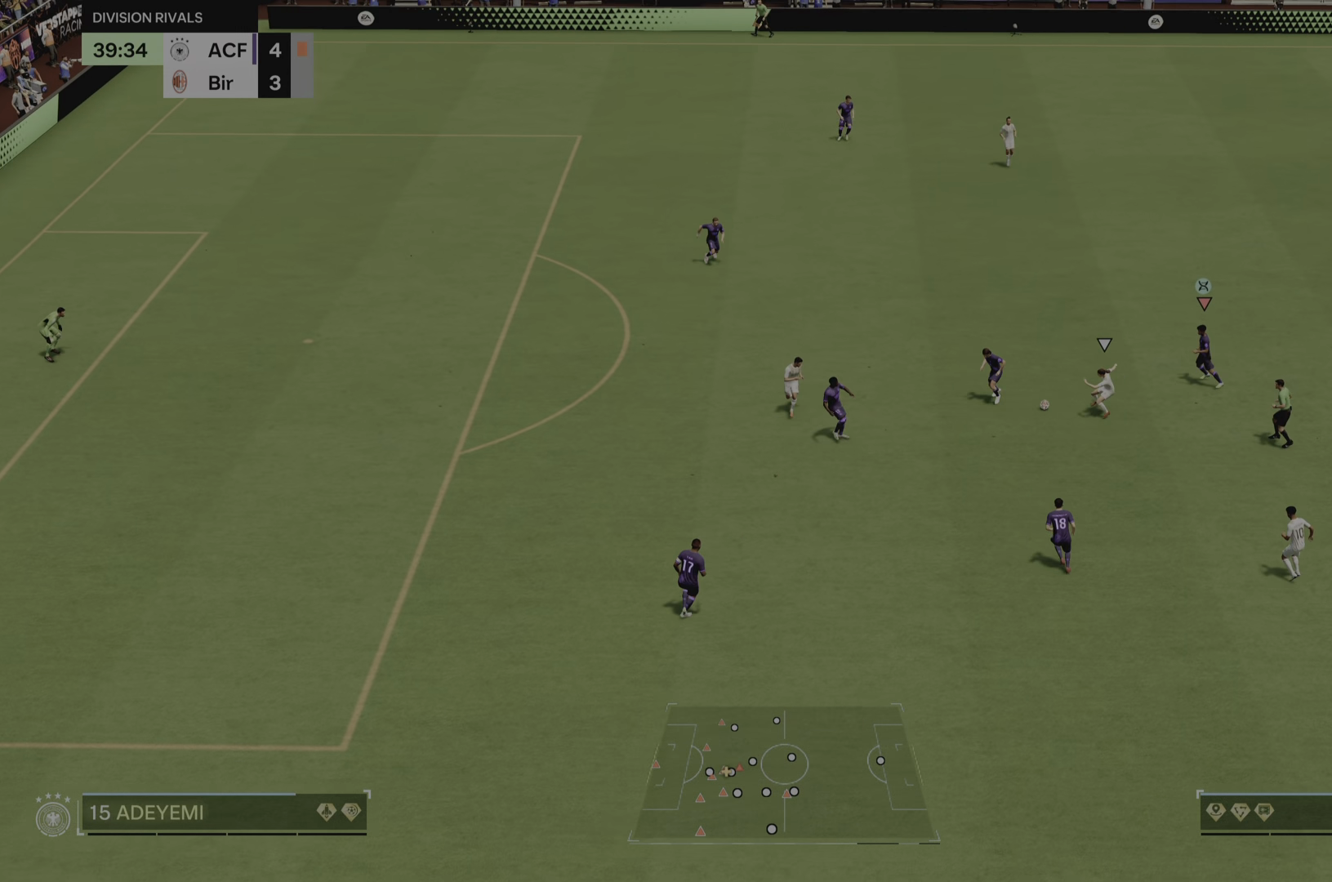
{"buttons": [], "left_stick": "right", "right_stick": "center", "events": [[484, "left_stick", "right"]]}
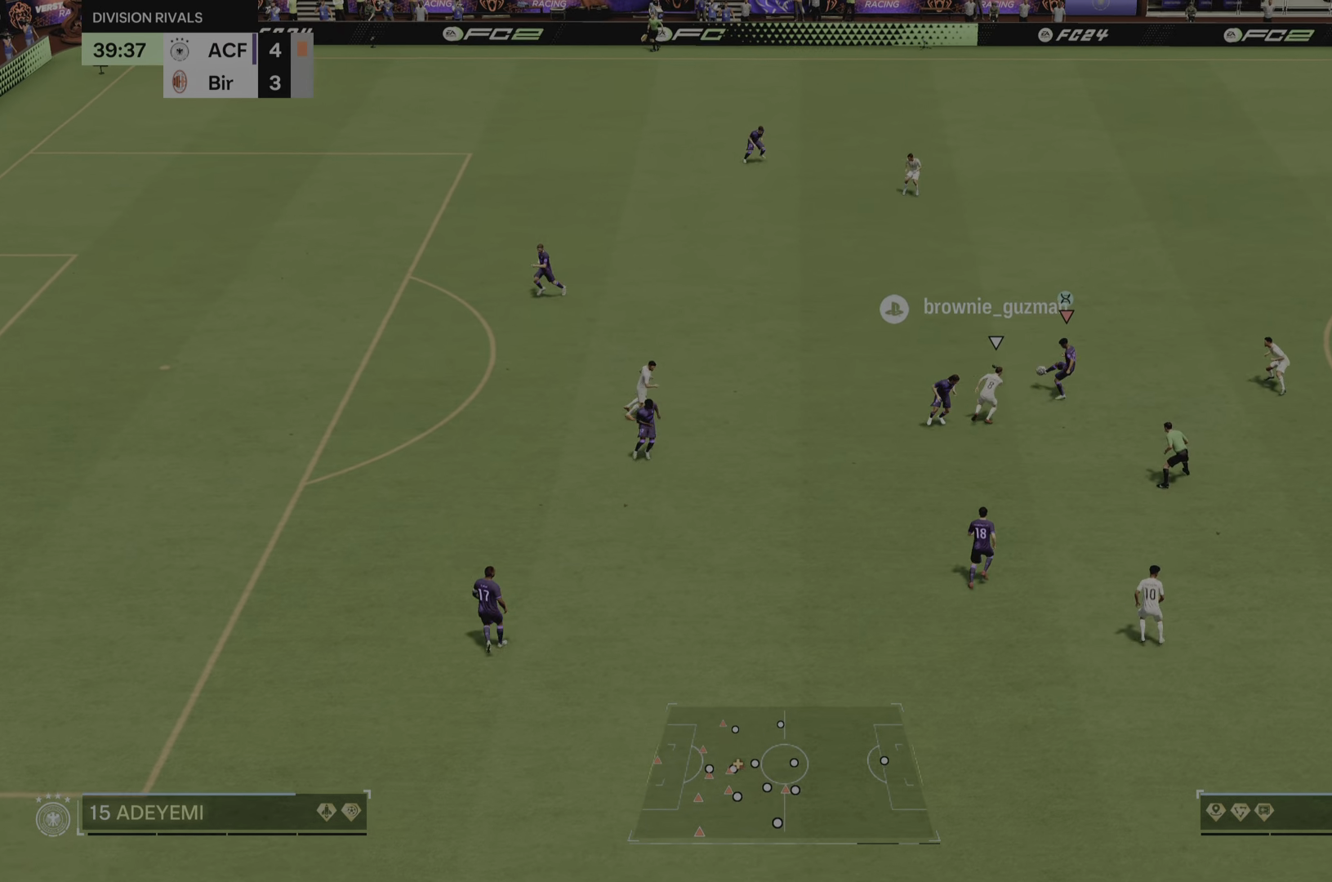
{"buttons": ["R2"], "left_stick": "up-right", "right_stick": "center", "events": [[67, "R2", "down"], [117, "left_stick", "up-right"]]}
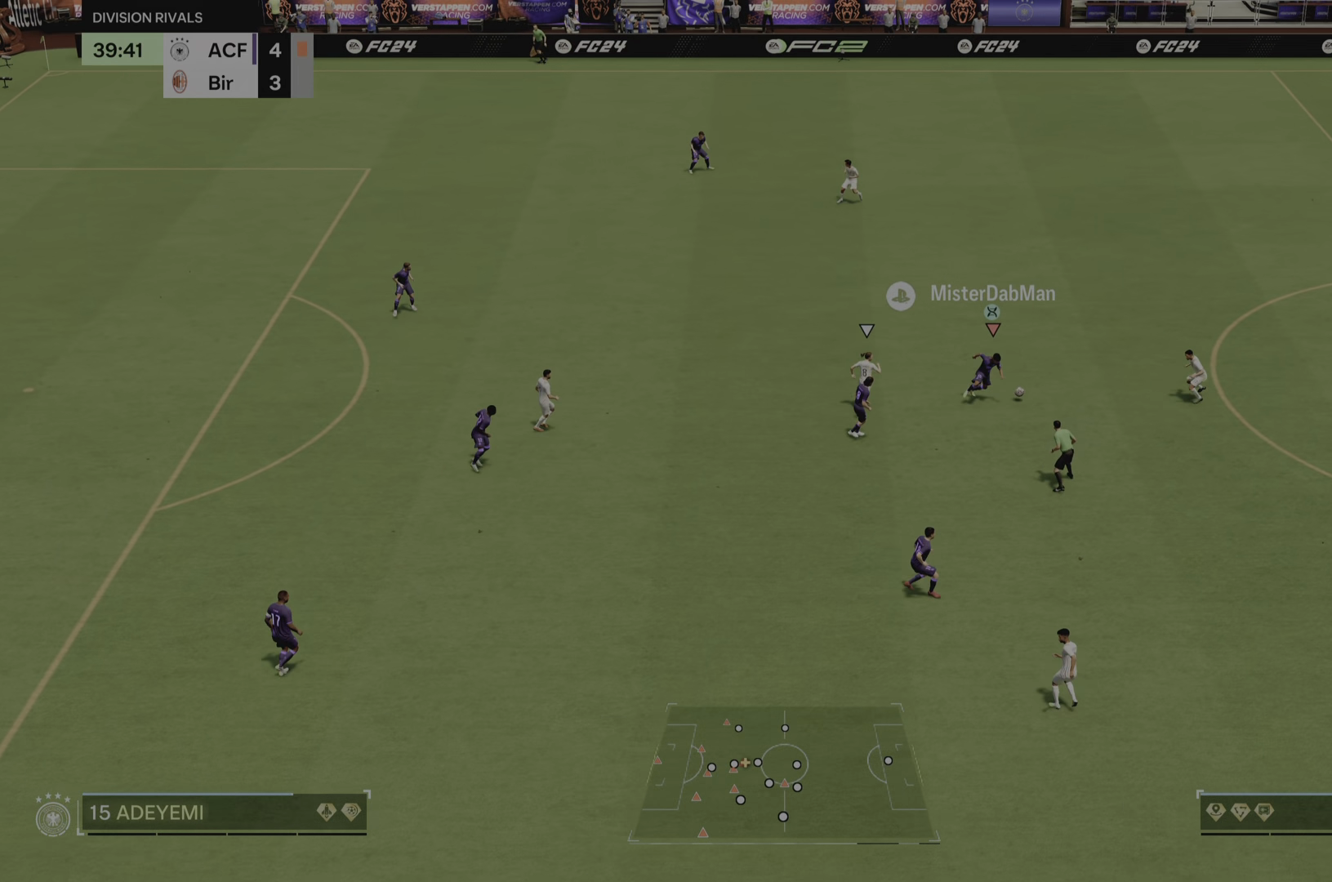
{"buttons": [], "left_stick": "down", "right_stick": "center", "events": [[133, "R2", "up"], [183, "left_stick", "down-right"], [317, "left_stick", "down"]]}
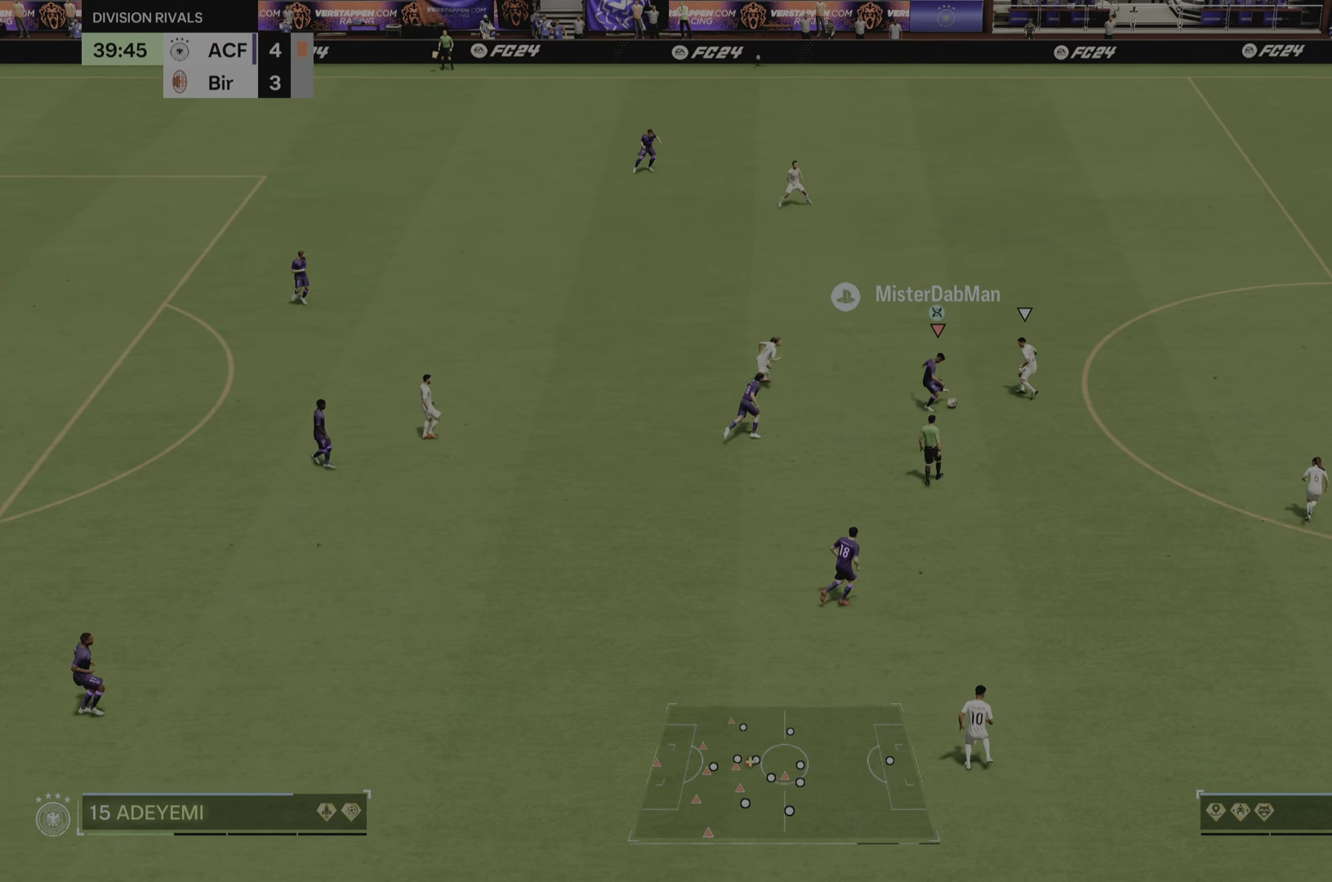
{"buttons": ["TRIANGLE"], "left_stick": "up-right", "right_stick": "center", "events": [[201, "left_stick", "down-right"], [334, "left_stick", "right"], [434, "TRIANGLE", "down"], [434, "left_stick", "up-right"]]}
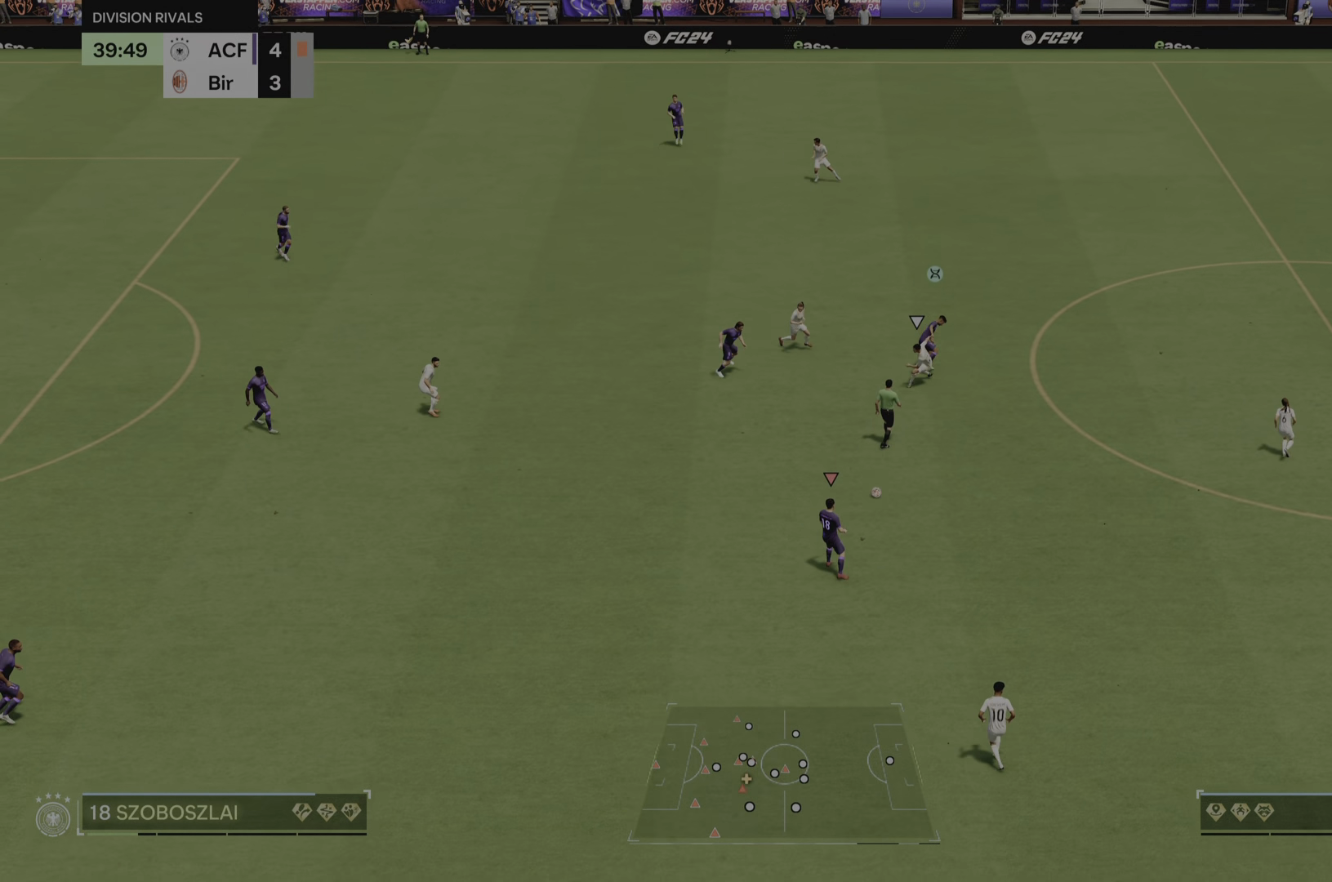
{"buttons": ["R2"], "left_stick": "up-right", "right_stick": "center", "events": [[67, "TRIANGLE", "up"], [467, "R2", "down"]]}
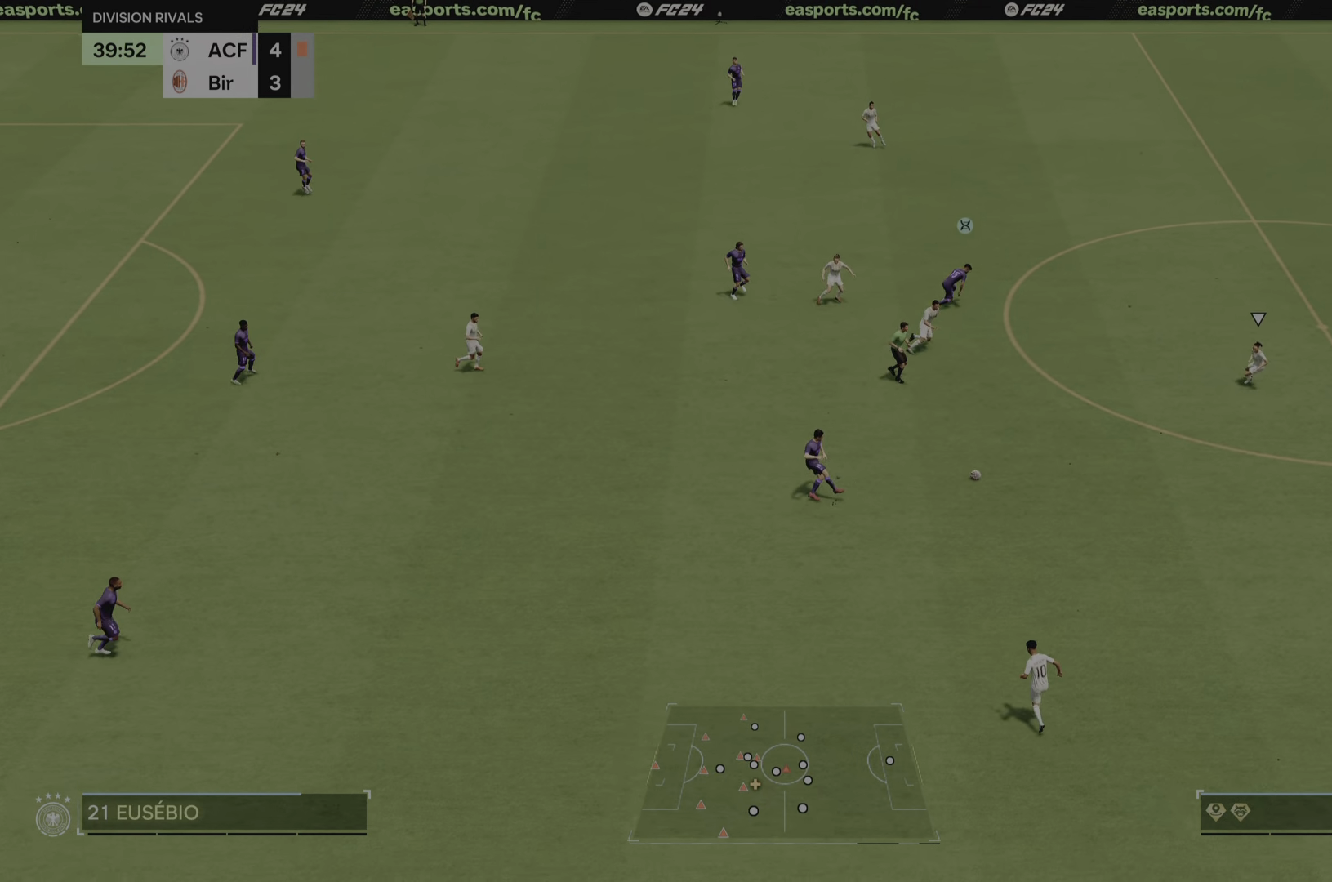
{"buttons": ["R2"], "left_stick": "down-right", "right_stick": "center", "events": [[334, "left_stick", "right"], [467, "left_stick", "down-right"]]}
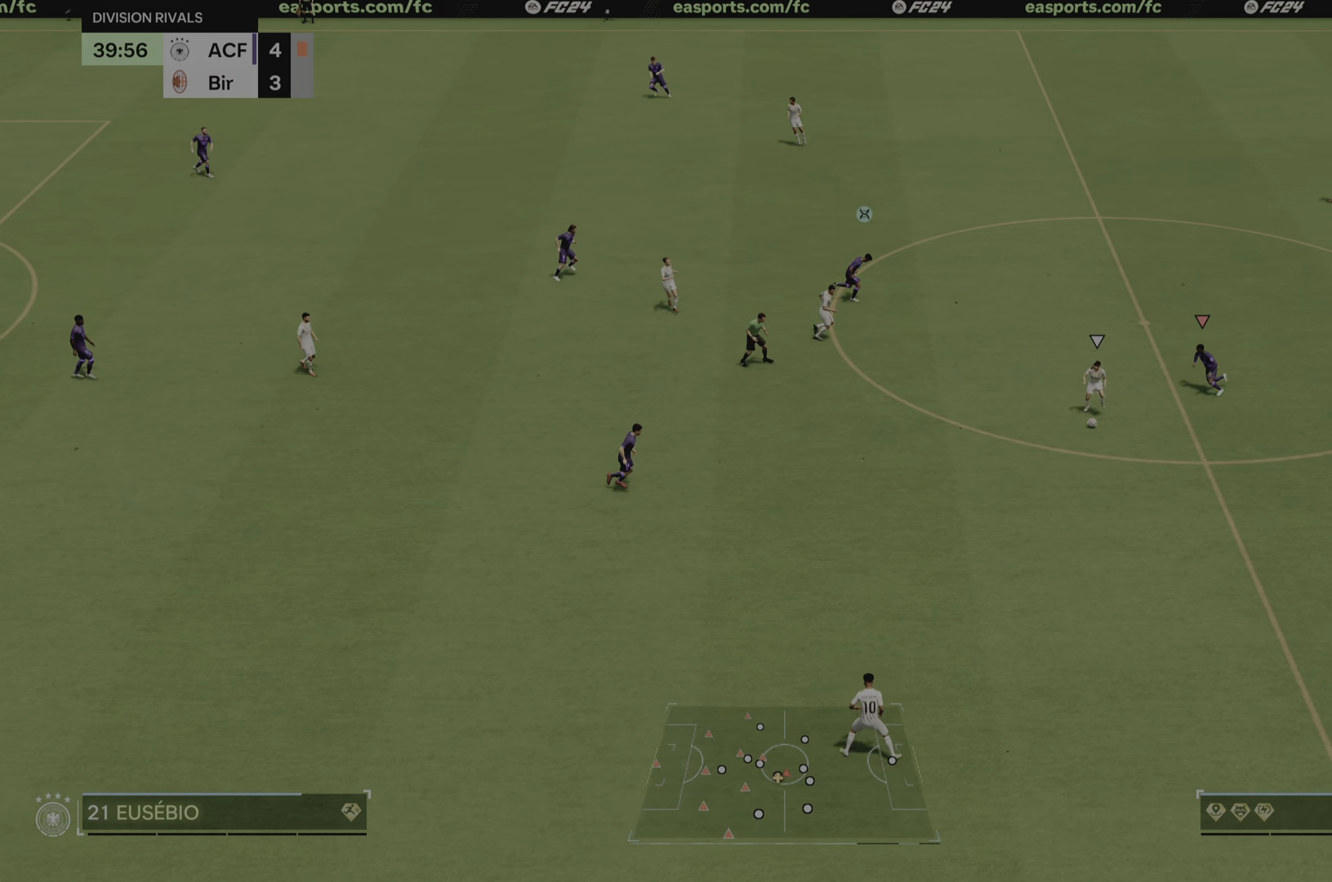
{"buttons": ["R2"], "left_stick": "down-right", "right_stick": "center", "events": []}
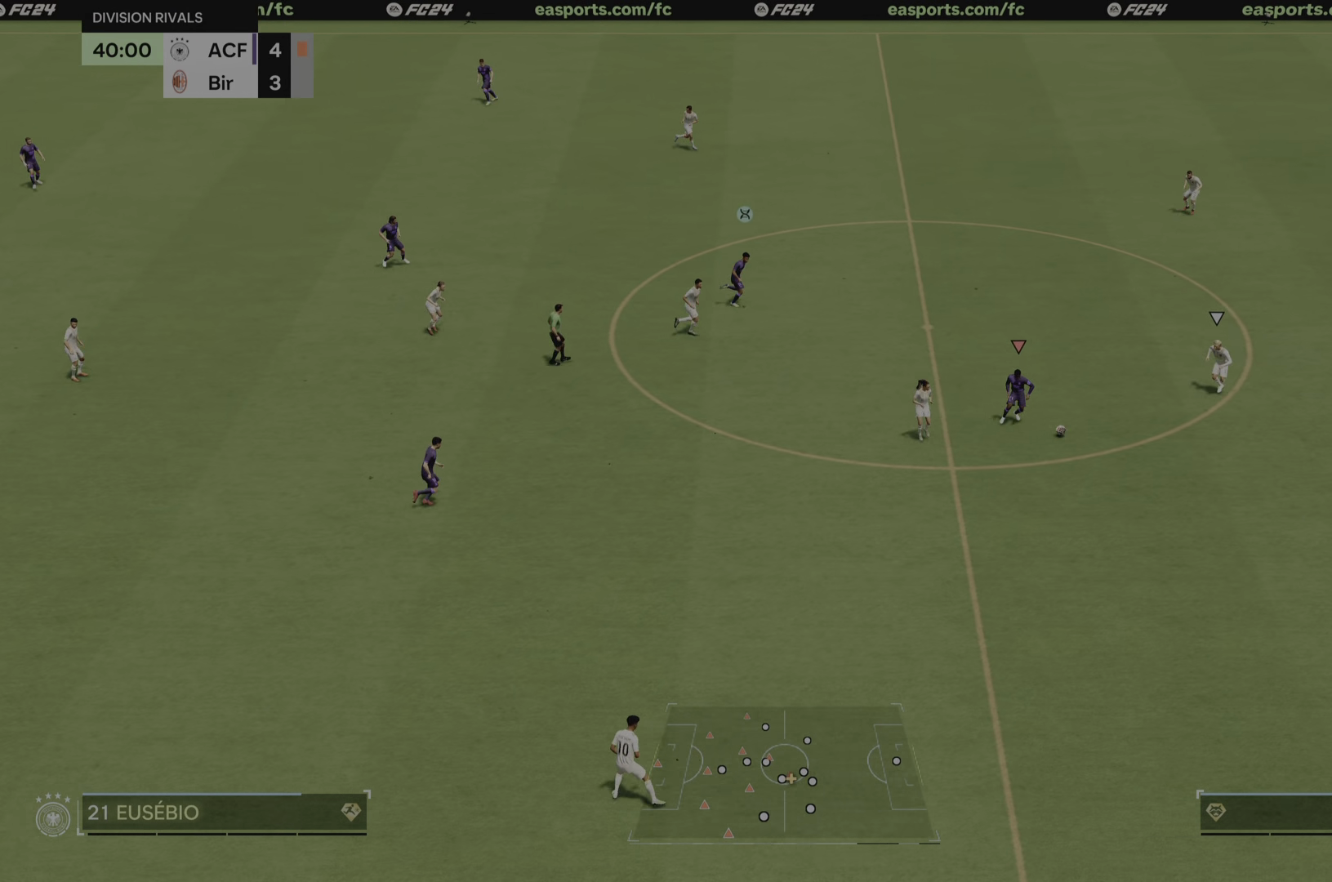
{"buttons": ["R2"], "left_stick": "down-right", "right_stick": "center", "events": [[201, "R2", "up"], [484, "R2", "down"]]}
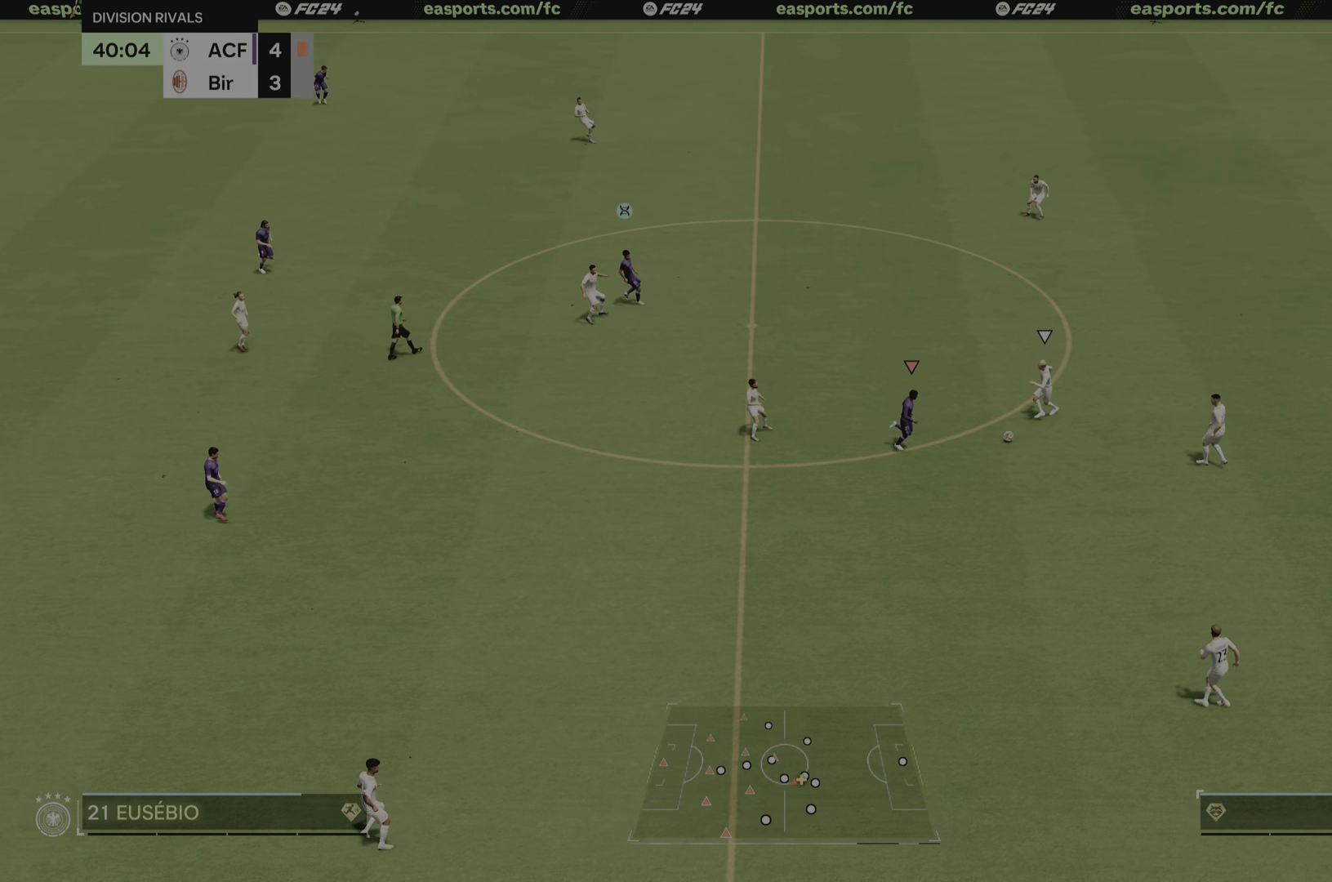
{"buttons": [], "left_stick": "right", "right_stick": "center", "events": [[150, "left_stick", "right"], [250, "CIRCLE", "down"], [384, "CIRCLE", "up"], [467, "R2", "up"]]}